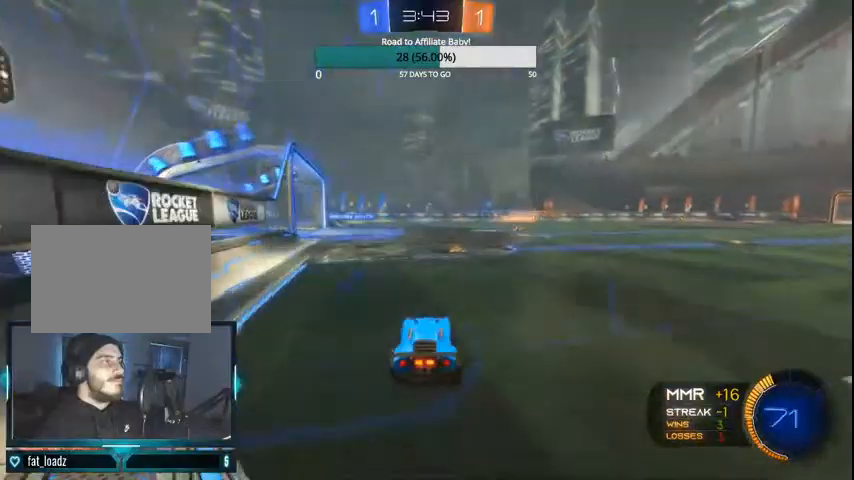
Gameplay with a controller (PlayStation layout); each line is a JSON object with the inputs held at the frame after it (dt_ms = milliseconds from this image to that frame). "events" lists button and stick changes between this image and that frame as [ms after this image, input, new state], when the widget could be followed in between.
{"dt_ms": 500, "buttons": ["R2"], "left_stick": "left", "right_stick": "center", "events": [[233, "CIRCLE", "down"], [467, "CIRCLE", "up"], [500, "left_stick", "left"]]}
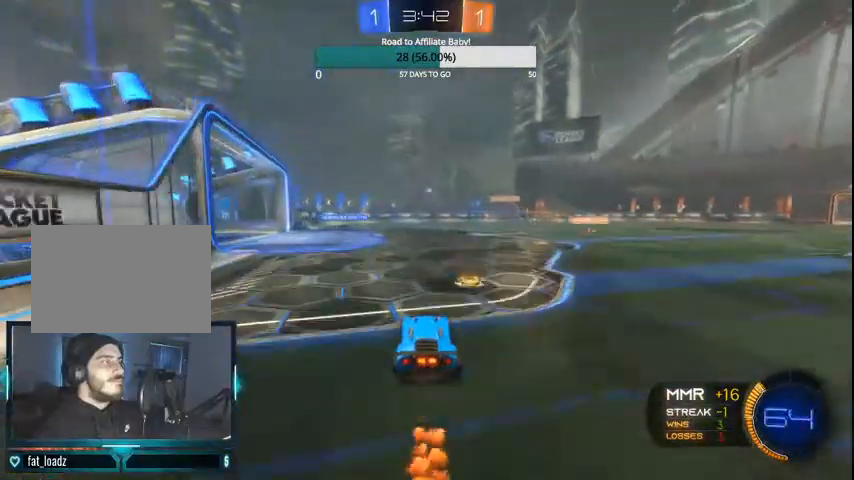
{"dt_ms": 500, "buttons": ["R2"], "left_stick": "center", "right_stick": "center", "events": [[33, "R1", "down"], [100, "R1", "up"], [400, "left_stick", "center"]]}
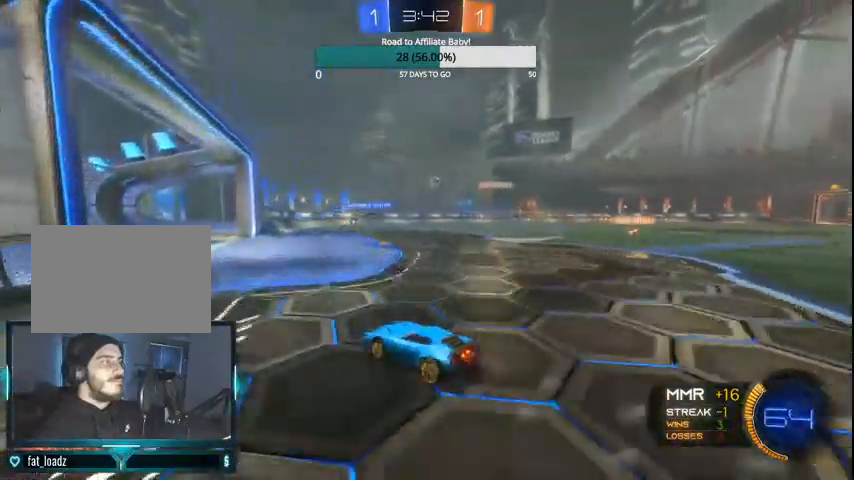
{"dt_ms": 500, "buttons": ["R2"], "left_stick": "left", "right_stick": "center", "events": [[467, "left_stick", "left"]]}
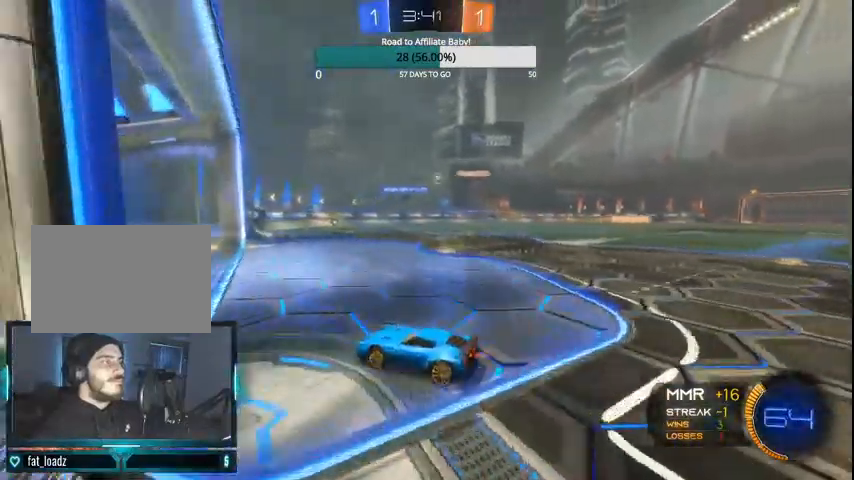
{"dt_ms": 500, "buttons": [], "left_stick": "right", "right_stick": "center", "events": [[67, "left_stick", "center"], [100, "R2", "up"], [167, "left_stick", "right"]]}
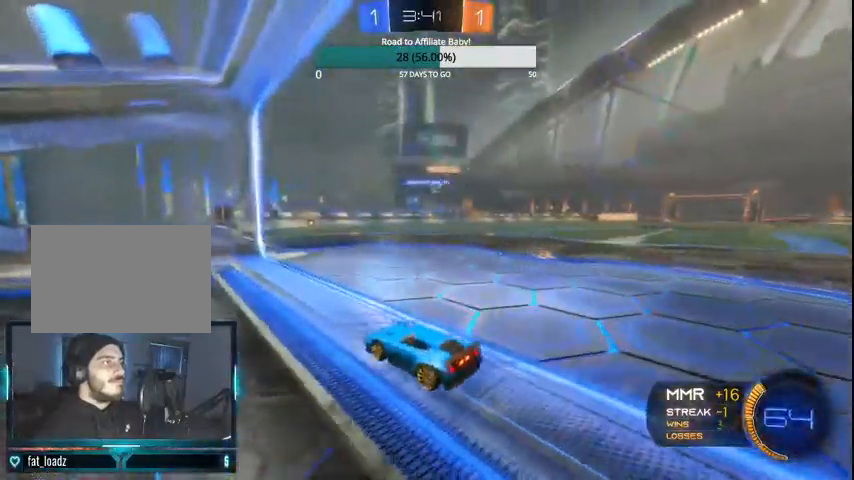
{"dt_ms": 500, "buttons": ["CIRCLE", "R2"], "left_stick": "center", "right_stick": "center", "events": [[100, "CIRCLE", "down"], [100, "R2", "down"], [500, "left_stick", "center"]]}
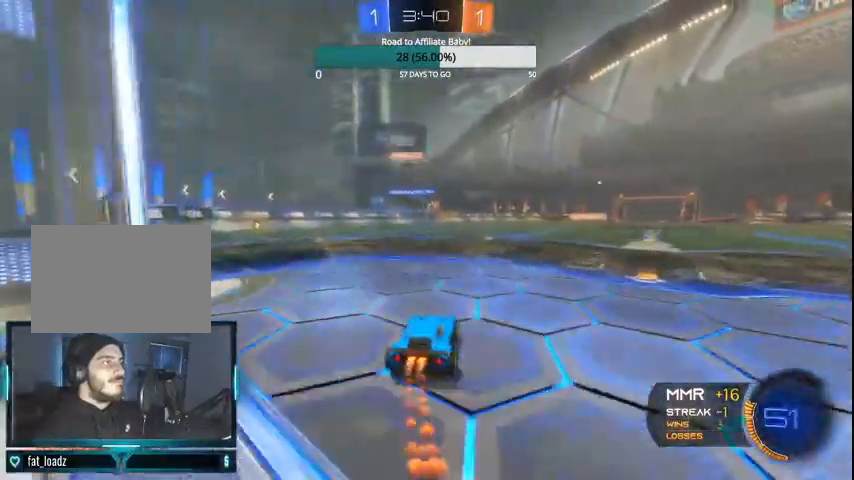
{"dt_ms": 500, "buttons": ["CROSS", "CIRCLE", "L1", "R2"], "left_stick": "up-left", "right_stick": "center", "events": [[233, "left_stick", "right"], [267, "CIRCLE", "up"], [333, "CIRCLE", "down"], [367, "CROSS", "down"], [367, "L1", "down"], [400, "left_stick", "up-left"], [467, "CROSS", "up"], [500, "CROSS", "down"]]}
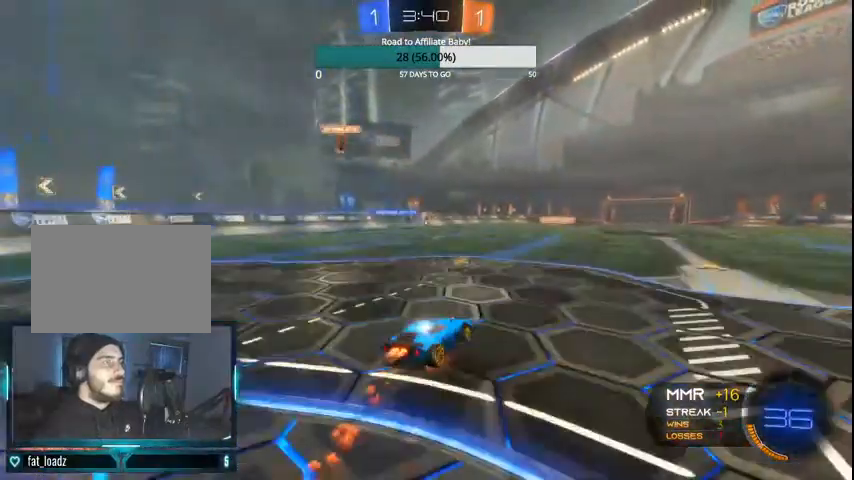
{"dt_ms": 500, "buttons": ["R2"], "left_stick": "up-left", "right_stick": "center", "events": [[100, "CROSS", "up"], [100, "L1", "up"], [167, "R1", "down"], [300, "CIRCLE", "up"], [300, "CROSS", "down"], [433, "R1", "up"], [500, "CROSS", "up"]]}
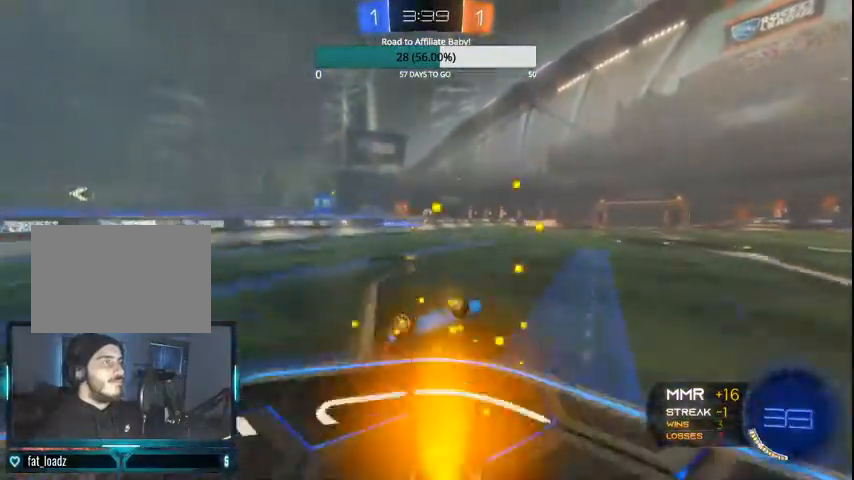
{"dt_ms": 500, "buttons": ["CIRCLE", "R2"], "left_stick": "center", "right_stick": "center", "events": [[300, "left_stick", "center"], [500, "CIRCLE", "down"]]}
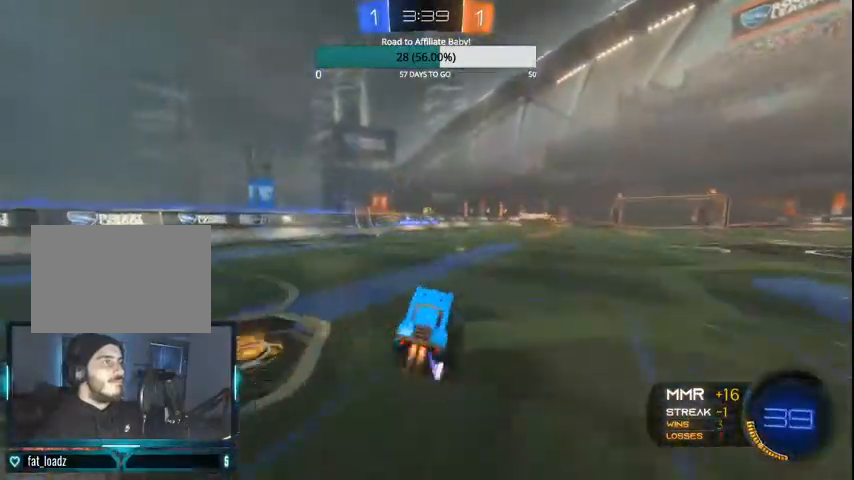
{"dt_ms": 500, "buttons": ["R2"], "left_stick": "center", "right_stick": "center", "events": [[100, "CIRCLE", "up"], [167, "CIRCLE", "down"], [200, "left_stick", "right"], [267, "CIRCLE", "up"], [467, "left_stick", "center"]]}
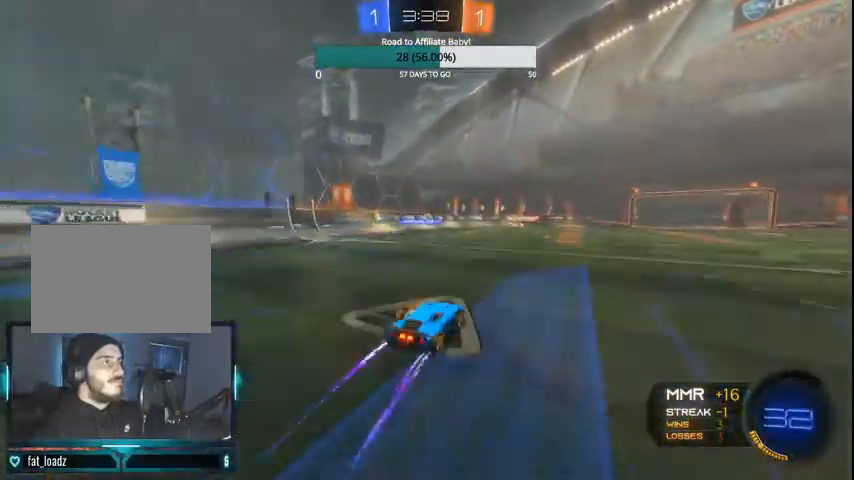
{"dt_ms": 500, "buttons": ["R2"], "left_stick": "center", "right_stick": "center", "events": [[67, "left_stick", "right"], [300, "R1", "down"], [300, "left_stick", "center"], [467, "R1", "up"]]}
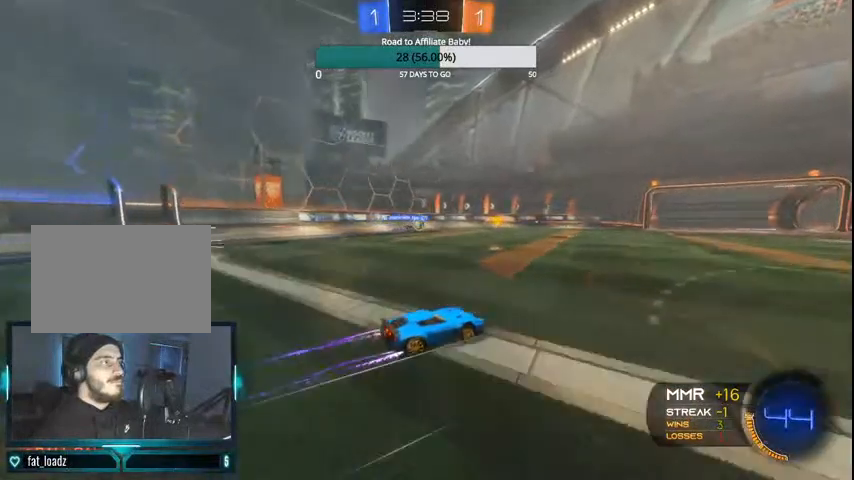
{"dt_ms": 500, "buttons": ["R2"], "left_stick": "center", "right_stick": "center", "events": [[67, "left_stick", "right"], [467, "left_stick", "center"]]}
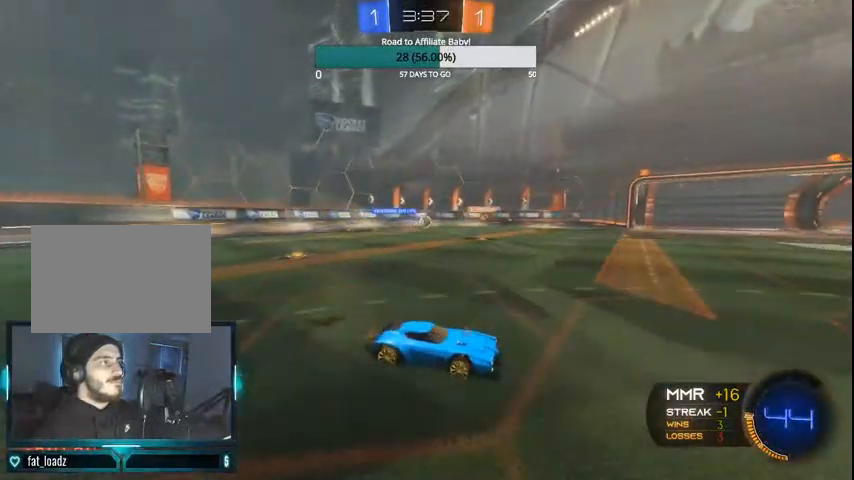
{"dt_ms": 500, "buttons": ["R1", "R2"], "left_stick": "center", "right_stick": "center", "events": [[200, "R1", "down"], [267, "left_stick", "right"], [433, "left_stick", "center"]]}
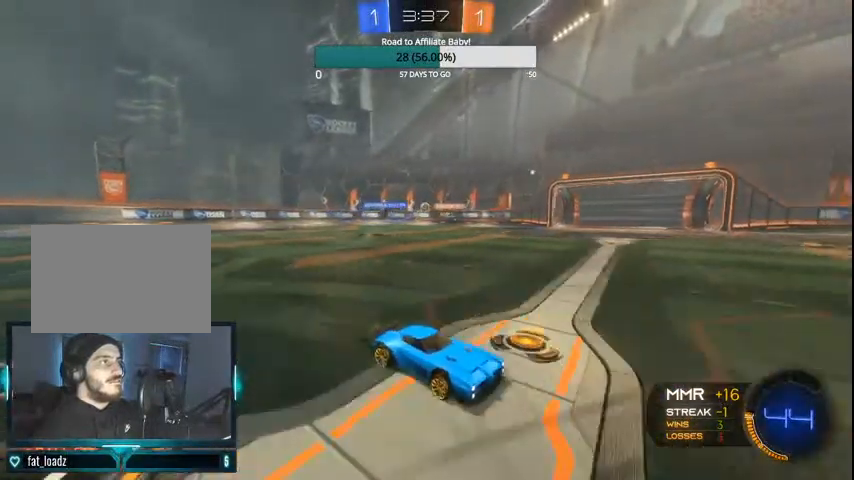
{"dt_ms": 500, "buttons": ["R2"], "left_stick": "left", "right_stick": "center", "events": [[100, "left_stick", "up-left"], [167, "left_stick", "left"], [300, "R1", "up"]]}
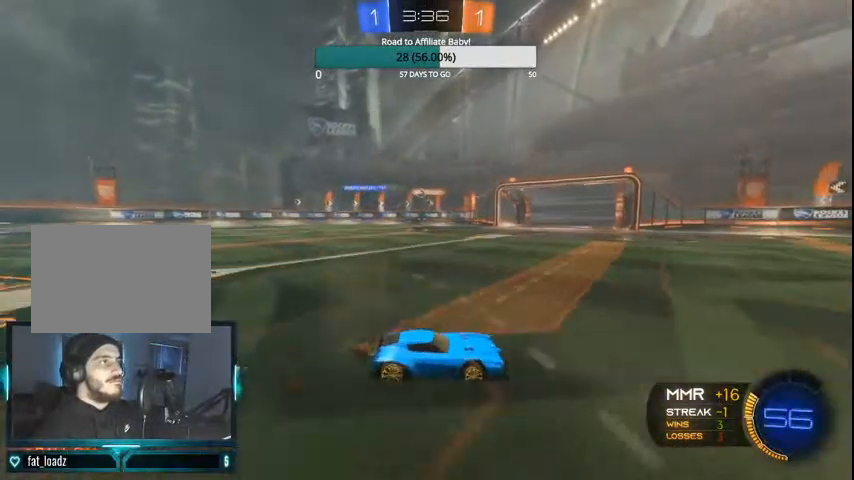
{"dt_ms": 500, "buttons": [], "left_stick": "left", "right_stick": "center", "events": [[500, "R2", "up"]]}
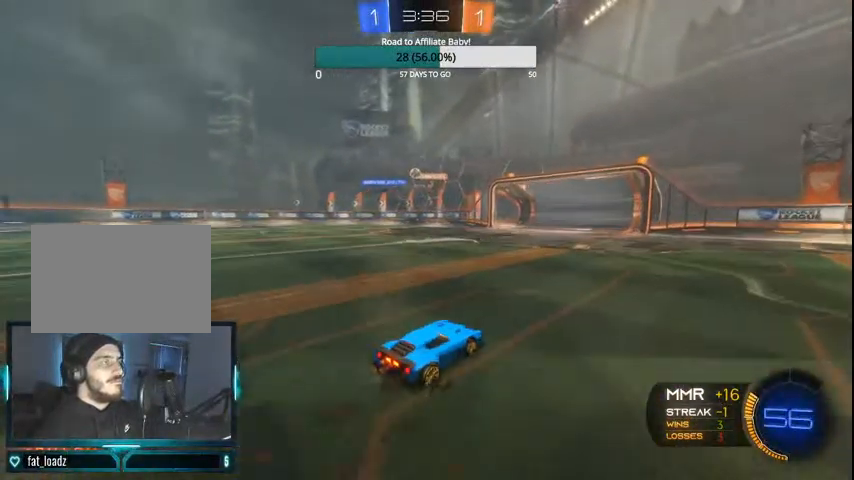
{"dt_ms": 1000, "buttons": ["R1", "R2"], "left_stick": "left", "right_stick": "center"}
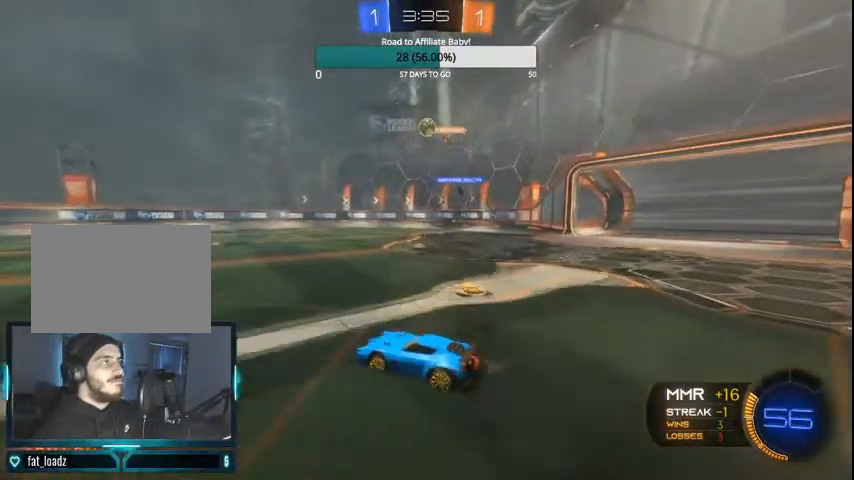
{"dt_ms": 500, "buttons": ["CIRCLE", "R2"], "left_stick": "center", "right_stick": "center", "events": [[67, "R1", "up"], [133, "left_stick", "center"], [167, "R1", "down"], [300, "R1", "up"], [467, "CIRCLE", "down"]]}
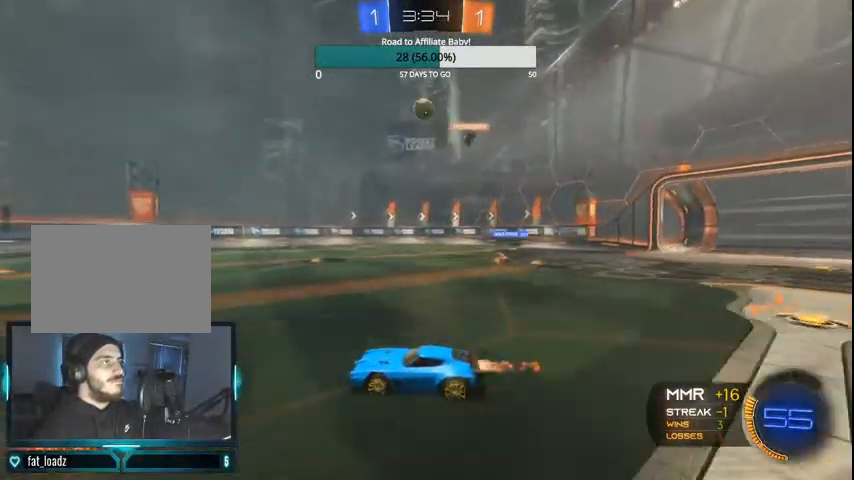
{"dt_ms": 500, "buttons": ["R2"], "left_stick": "center", "right_stick": "center", "events": [[67, "CIRCLE", "up"], [67, "left_stick", "left"], [233, "left_stick", "center"]]}
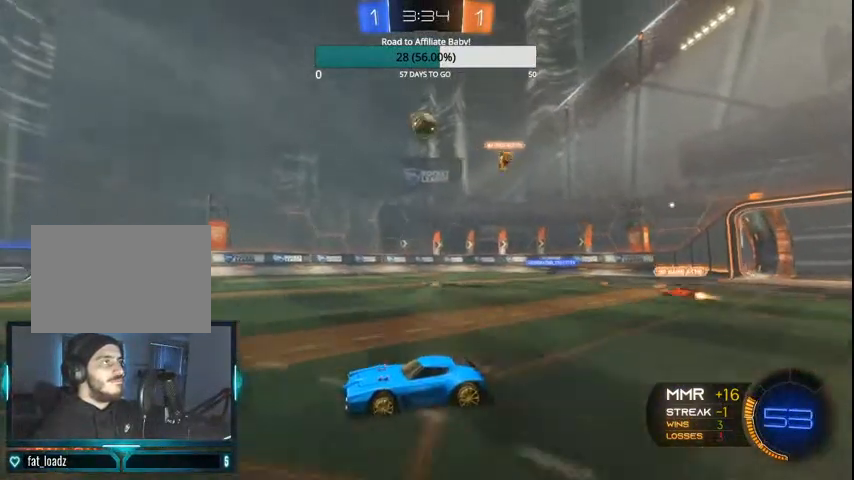
{"dt_ms": 500, "buttons": ["R2"], "left_stick": "right", "right_stick": "center", "events": [[100, "R1", "down"], [167, "left_stick", "right"], [200, "R1", "up"], [300, "CIRCLE", "down"], [300, "R1", "down"], [300, "left_stick", "center"], [433, "CIRCLE", "up"], [467, "R1", "up"], [467, "left_stick", "right"]]}
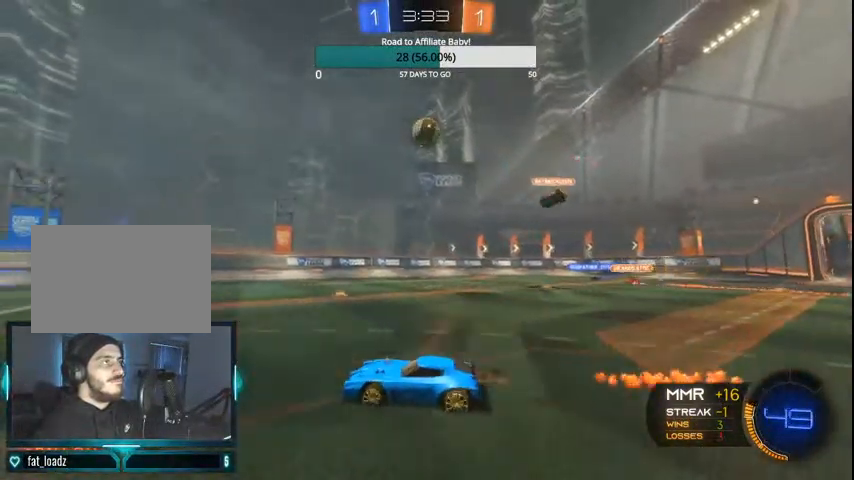
{"dt_ms": 500, "buttons": ["R2"], "left_stick": "center", "right_stick": "center"}
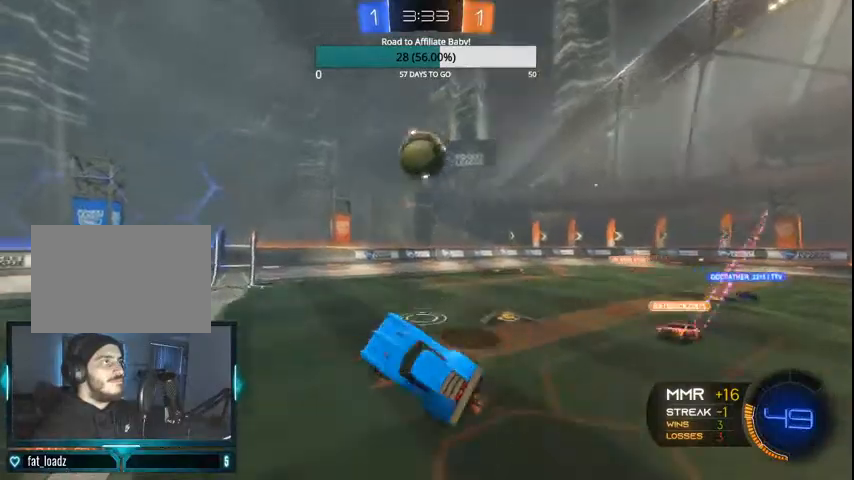
{"dt_ms": 500, "buttons": ["L1", "R2"], "left_stick": "center", "right_stick": "center", "events": [[233, "left_stick", "up-right"], [267, "L1", "down"], [500, "left_stick", "center"]]}
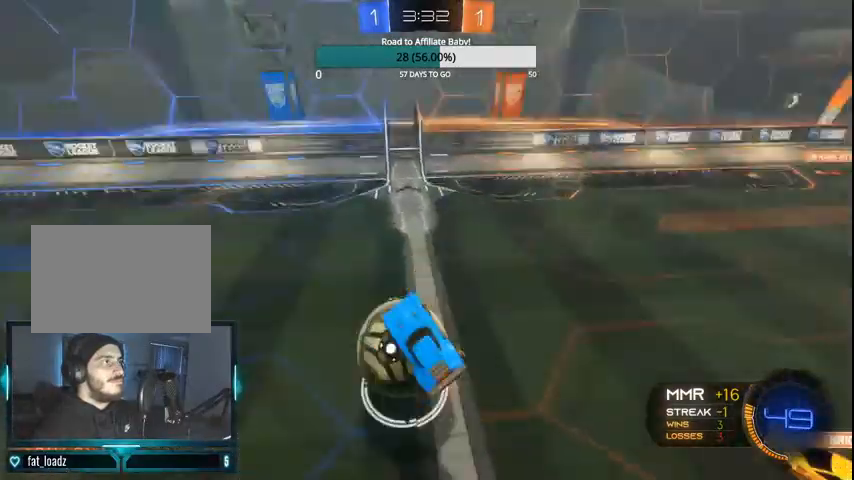
{"dt_ms": 500, "buttons": ["CIRCLE", "L1", "R2"], "left_stick": "left", "right_stick": "center"}
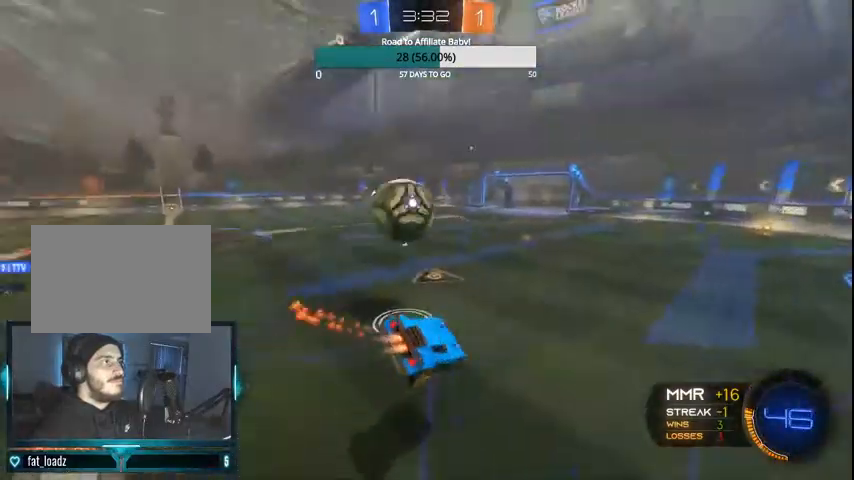
{"dt_ms": 500, "buttons": ["CIRCLE", "R2"], "left_stick": "right", "right_stick": "center"}
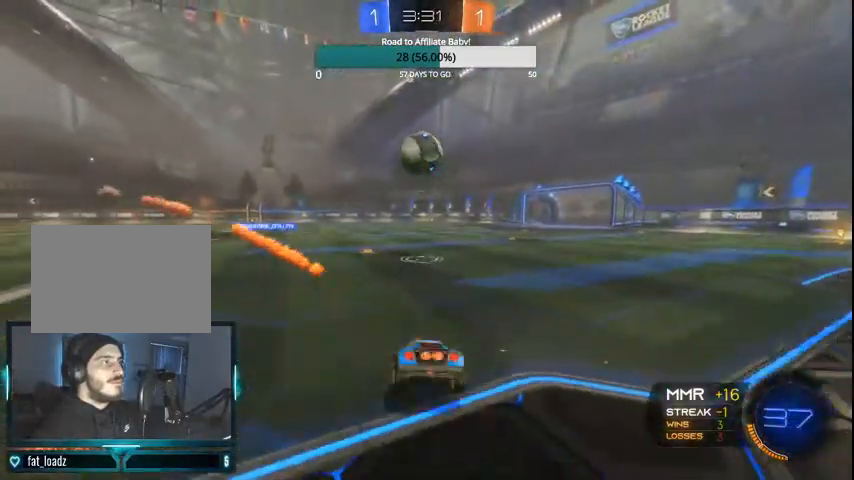
{"dt_ms": 500, "buttons": ["CIRCLE", "R2"], "left_stick": "right", "right_stick": "center", "events": []}
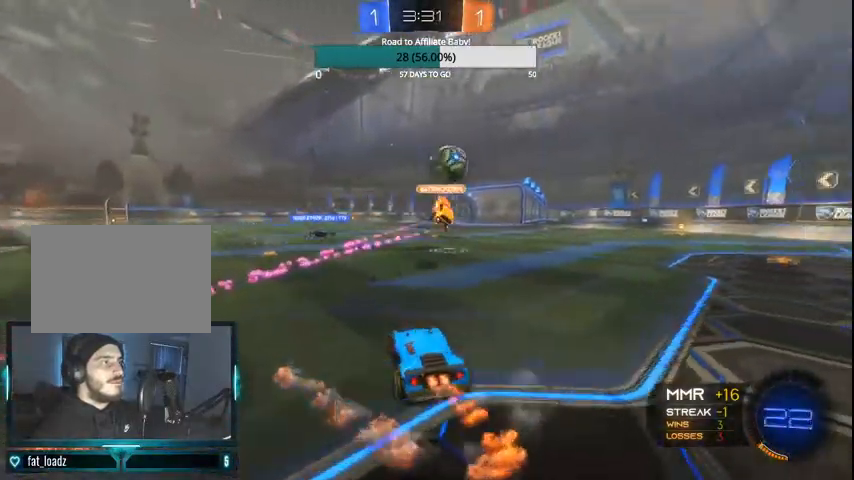
{"dt_ms": 500, "buttons": ["CIRCLE", "R1", "R2"], "left_stick": "center", "right_stick": "center", "events": [[400, "left_stick", "center"], [467, "R1", "down"]]}
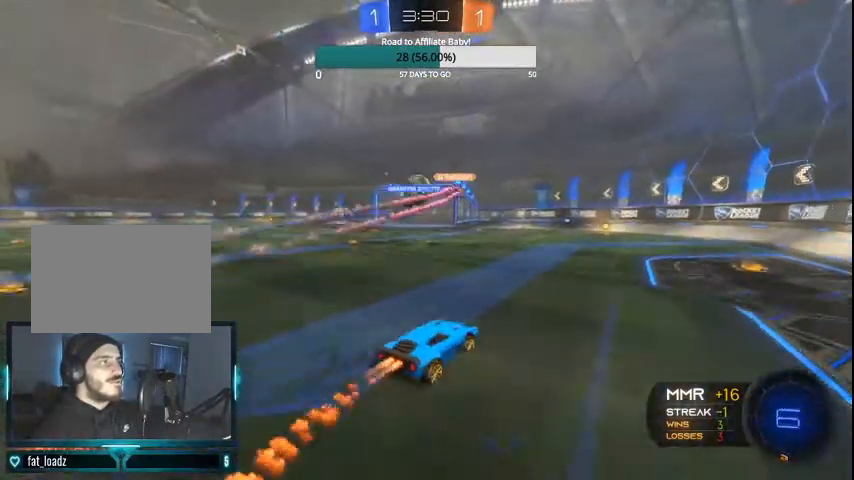
{"dt_ms": 500, "buttons": ["CIRCLE", "R2"], "left_stick": "center", "right_stick": "center"}
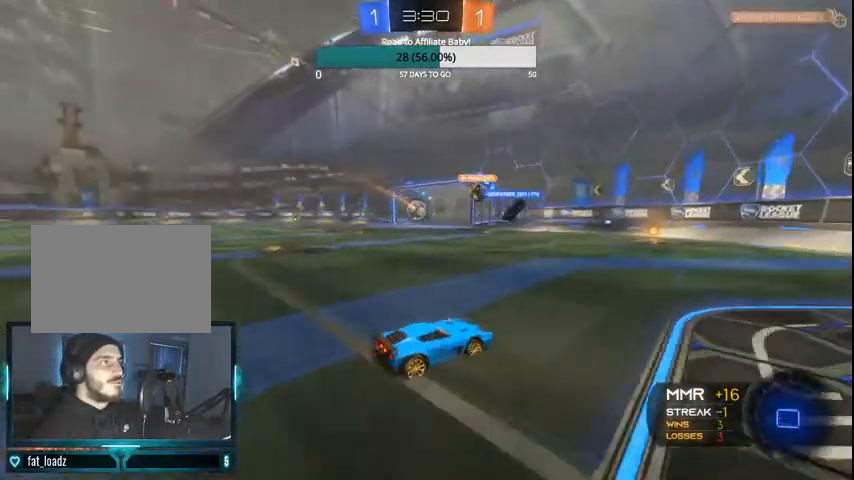
{"dt_ms": 500, "buttons": ["R2"], "left_stick": "center", "right_stick": "center", "events": [[200, "left_stick", "left"], [300, "left_stick", "center"], [400, "CIRCLE", "up"]]}
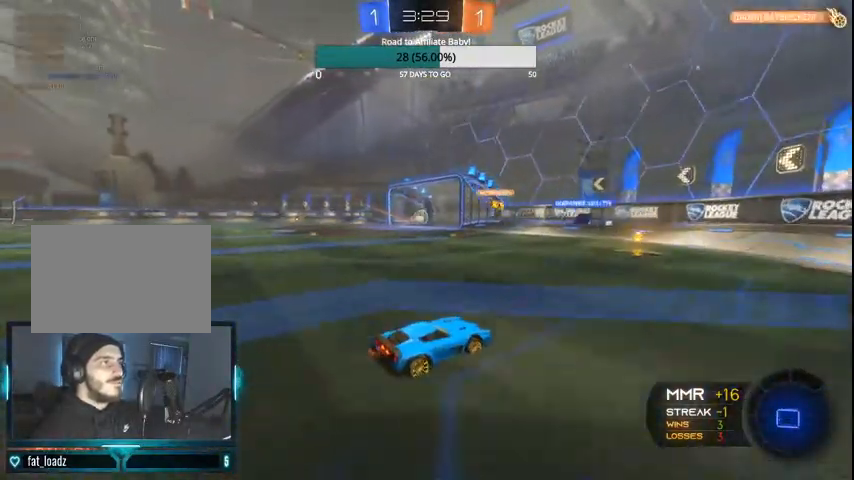
{"dt_ms": 500, "buttons": [], "left_stick": "center", "right_stick": "center", "events": [[200, "left_stick", "left"], [367, "R2", "up"], [400, "left_stick", "center"]]}